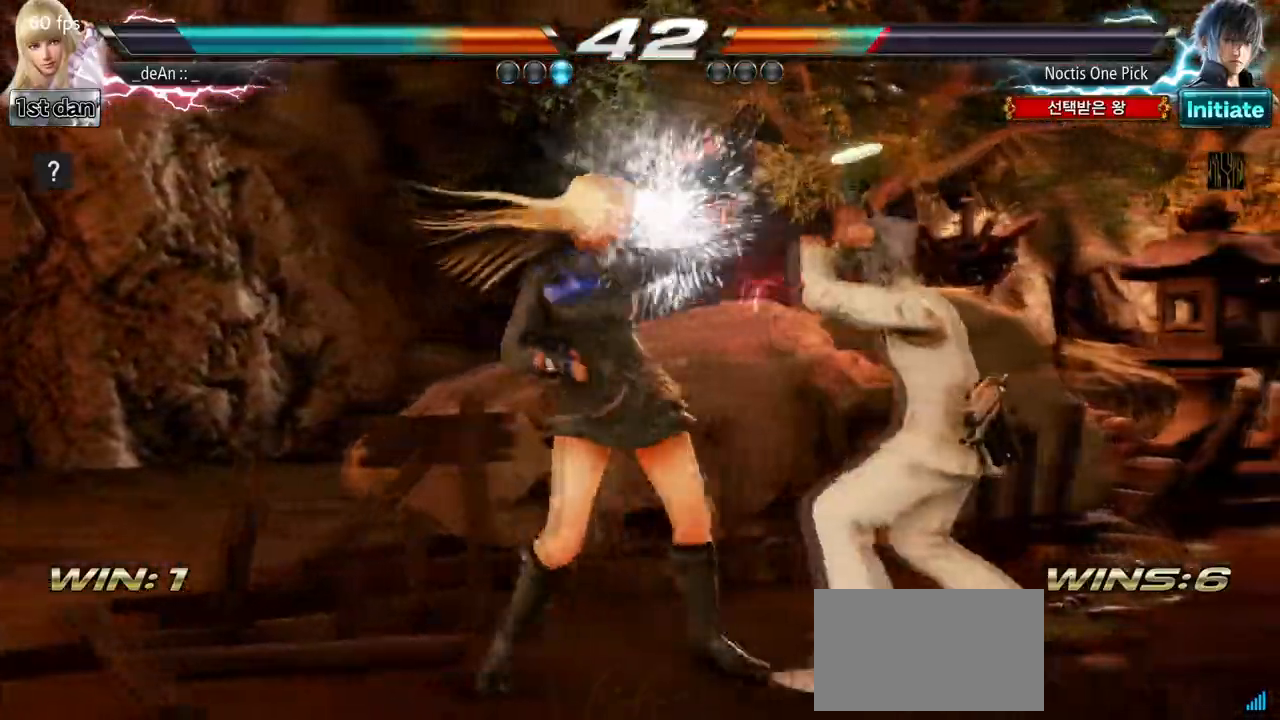
Gameplay with a controller (arcade stick); each line is a JSON object with the inputs held at the frame after it (dt_ms = milliseconds from this image to that frame). "events" lists button and stick changes between this image and that frame as [ms after this image, input, new state], when the widget could be followed in between. Not read: L3 R2 R3.
{"dt_ms": 1000, "buttons": ["SQUARE"], "left_stick": "center"}
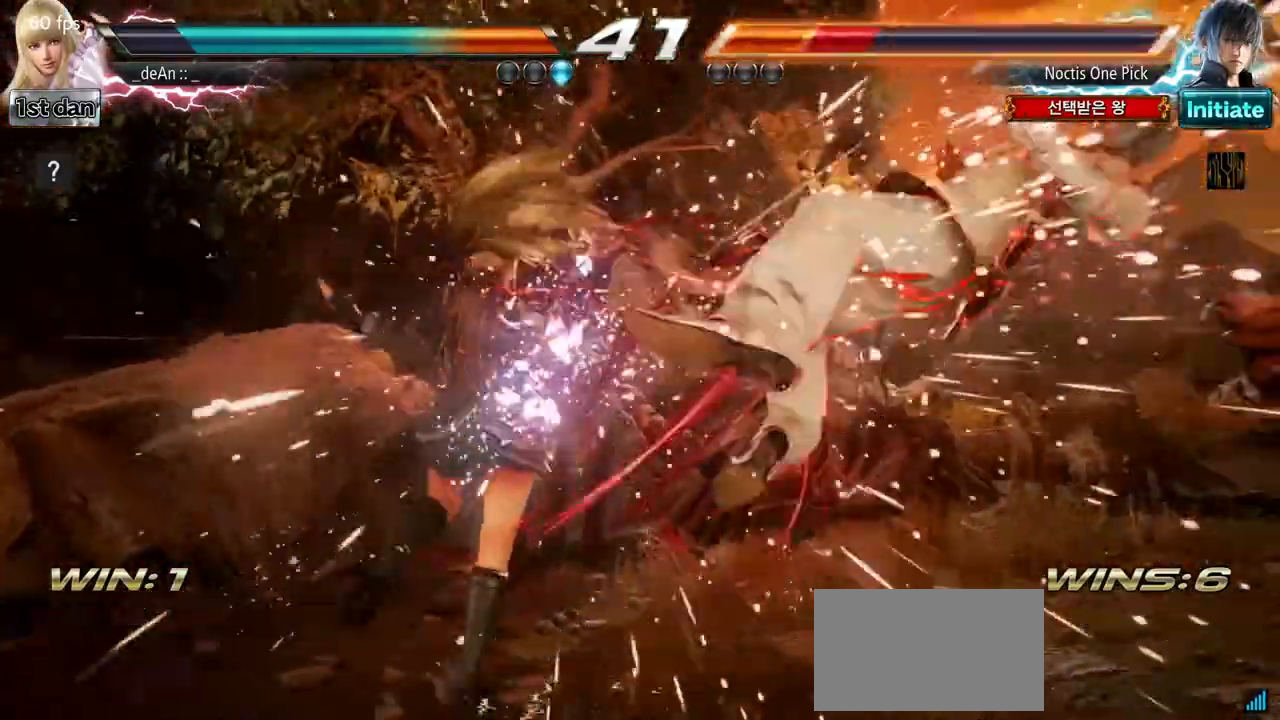
{"dt_ms": 500, "buttons": [], "left_stick": "right", "events": [[67, "SQUARE", "up"], [283, "left_stick", "right"], [350, "left_stick", "center"], [483, "left_stick", "right"]]}
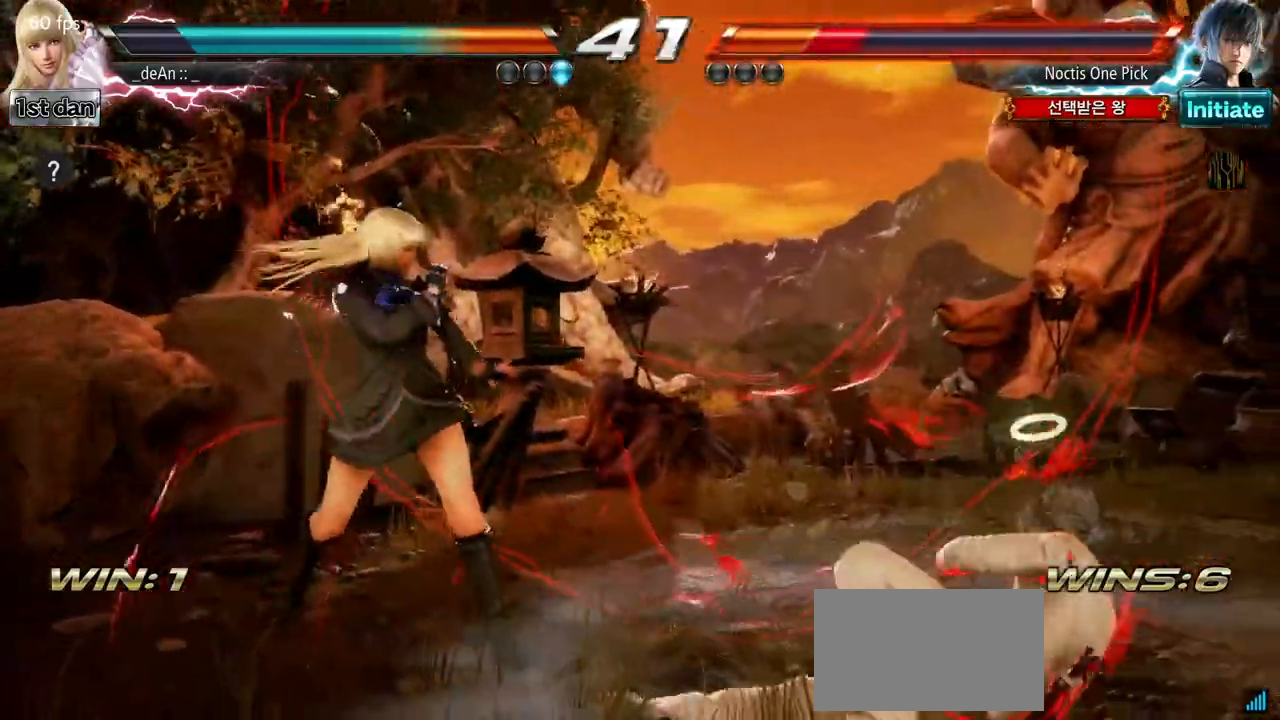
{"dt_ms": 500, "buttons": [], "left_stick": "center", "events": [[33, "CIRCLE", "down"], [33, "CROSS", "down"], [33, "left_stick", "down-right"], [167, "CIRCLE", "up"], [167, "CROSS", "up"], [250, "left_stick", "center"]]}
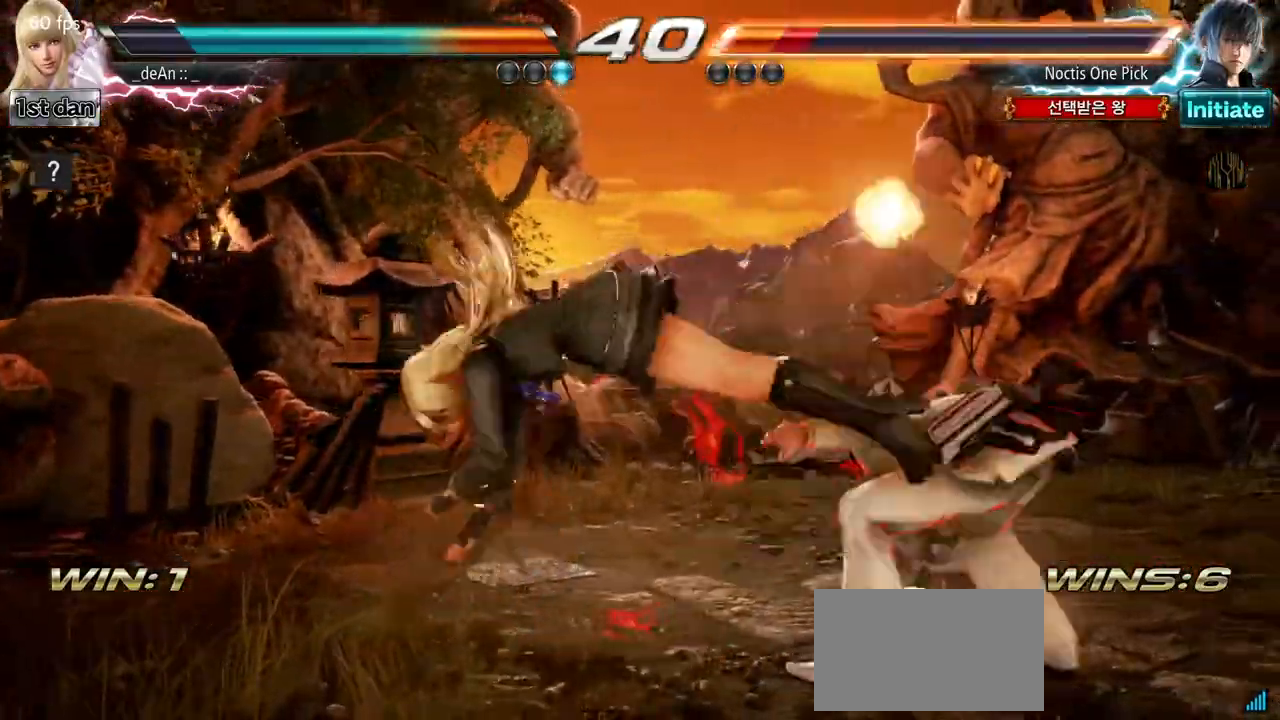
{"dt_ms": 500, "buttons": [], "left_stick": "center", "events": [[217, "left_stick", "down-left"], [267, "SQUARE", "down"], [400, "SQUARE", "up"], [467, "left_stick", "center"]]}
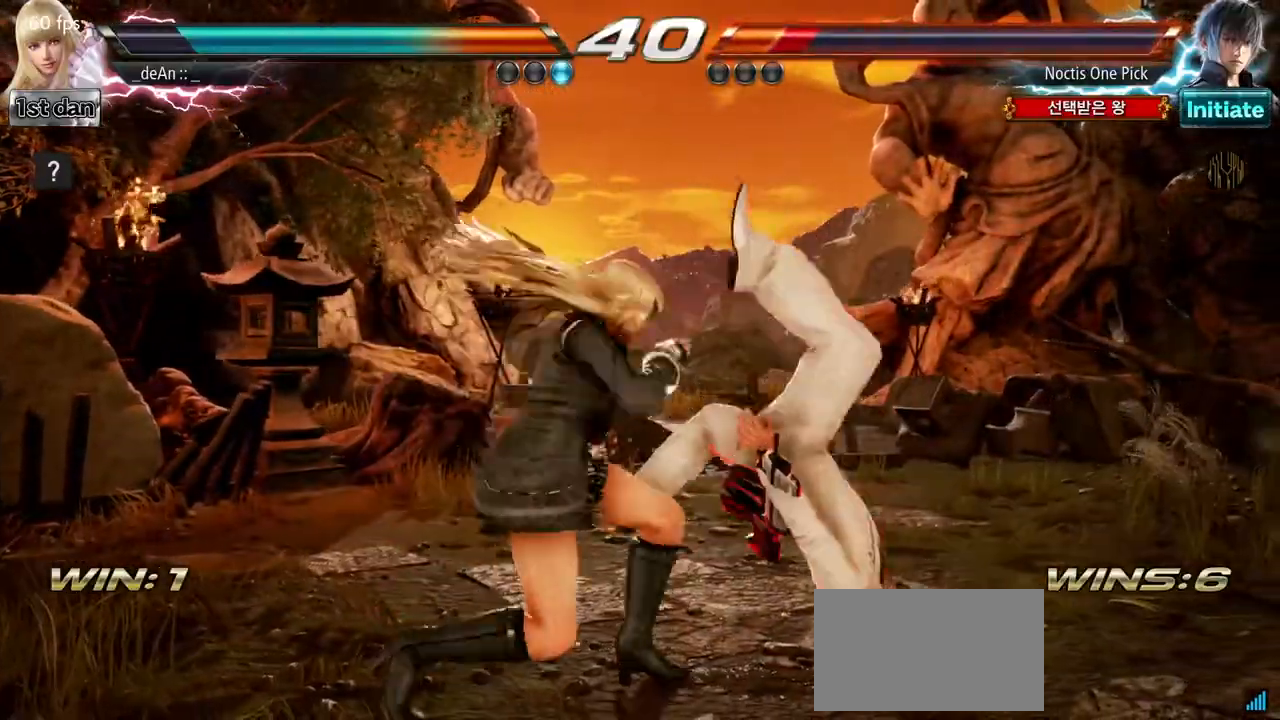
{"dt_ms": 500, "buttons": [], "left_stick": "center", "events": [[250, "TRIANGLE", "down"], [433, "TRIANGLE", "up"]]}
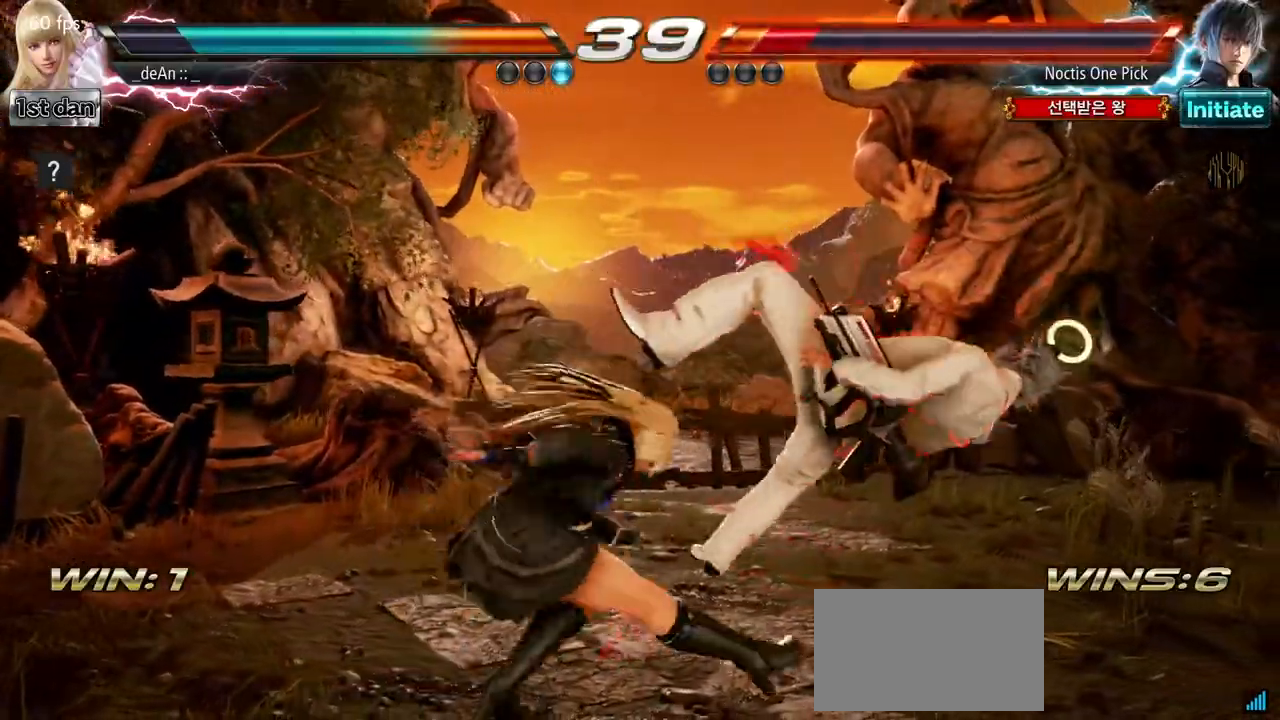
{"dt_ms": 500, "buttons": [], "left_stick": "center", "events": []}
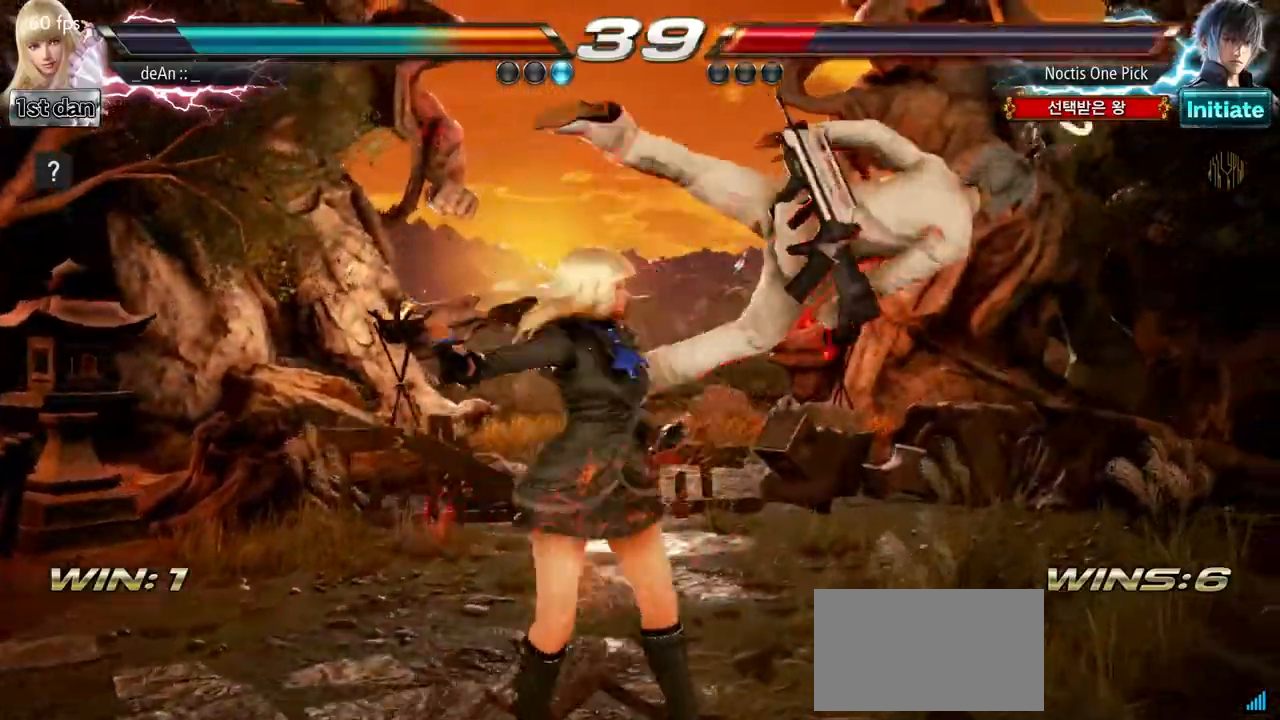
{"dt_ms": 500, "buttons": [], "left_stick": "down", "events": [[50, "SQUARE", "down"], [217, "SQUARE", "up"], [433, "left_stick", "down"]]}
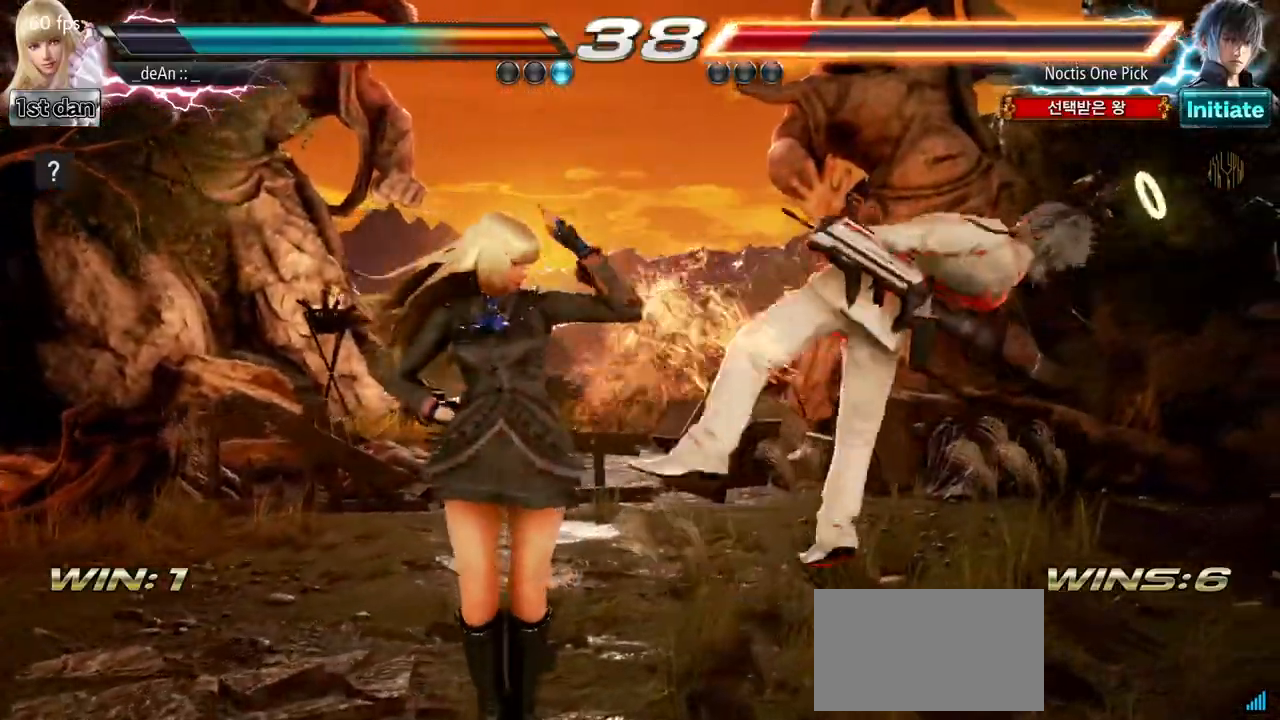
{"dt_ms": 500, "buttons": ["CROSS"], "left_stick": "down", "events": [[33, "TRIANGLE", "down"], [100, "TRIANGLE", "up"], [167, "TRIANGLE", "down"], [283, "TRIANGLE", "up"], [467, "CROSS", "down"]]}
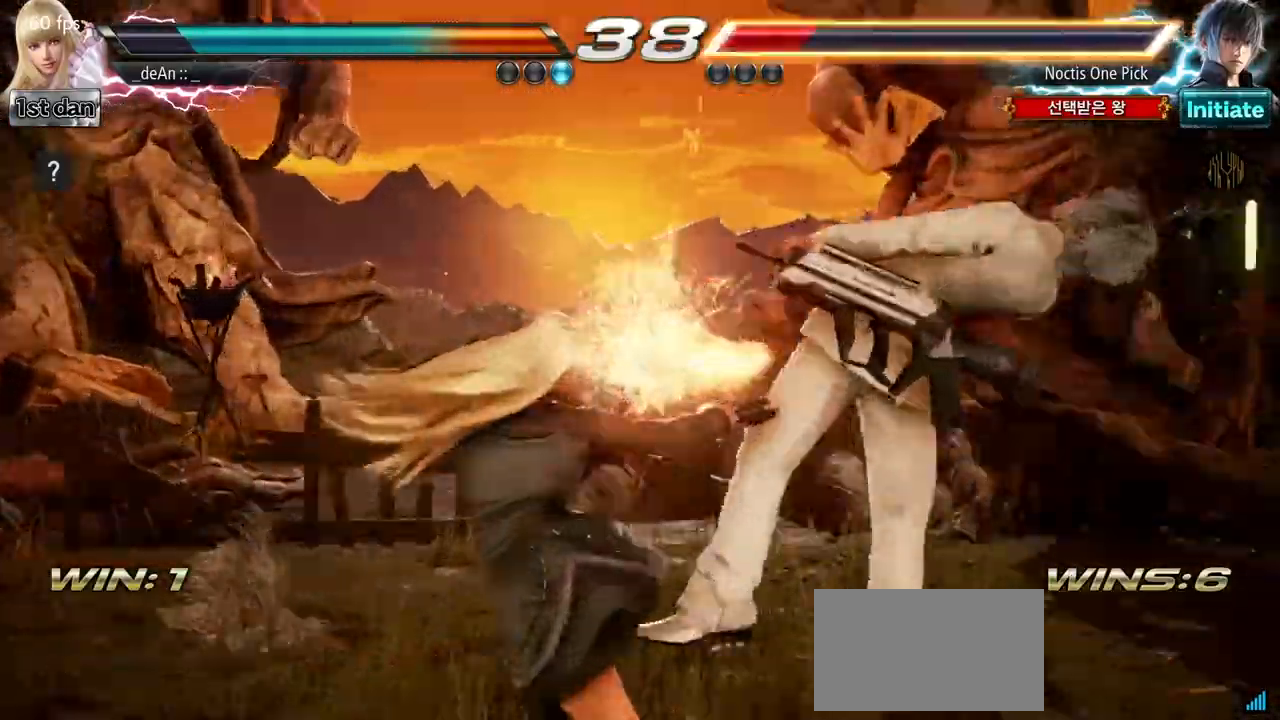
{"dt_ms": 500, "buttons": ["CROSS"], "left_stick": "down", "events": [[50, "CROSS", "up"], [117, "CROSS", "down"], [183, "CROSS", "up"], [250, "CROSS", "down"], [367, "CROSS", "up"], [433, "CROSS", "down"]]}
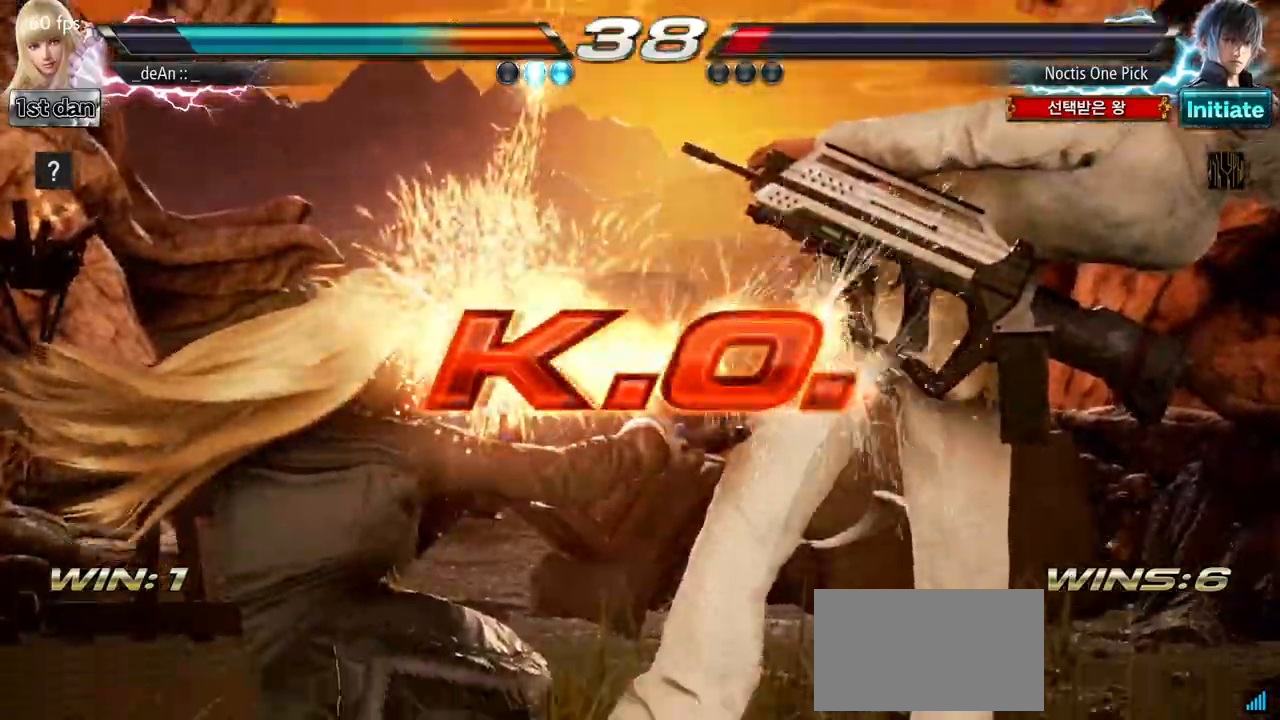
{"dt_ms": 500, "buttons": [], "left_stick": "center", "events": [[33, "CROSS", "up"], [50, "left_stick", "center"], [100, "CROSS", "down"], [233, "CROSS", "up"]]}
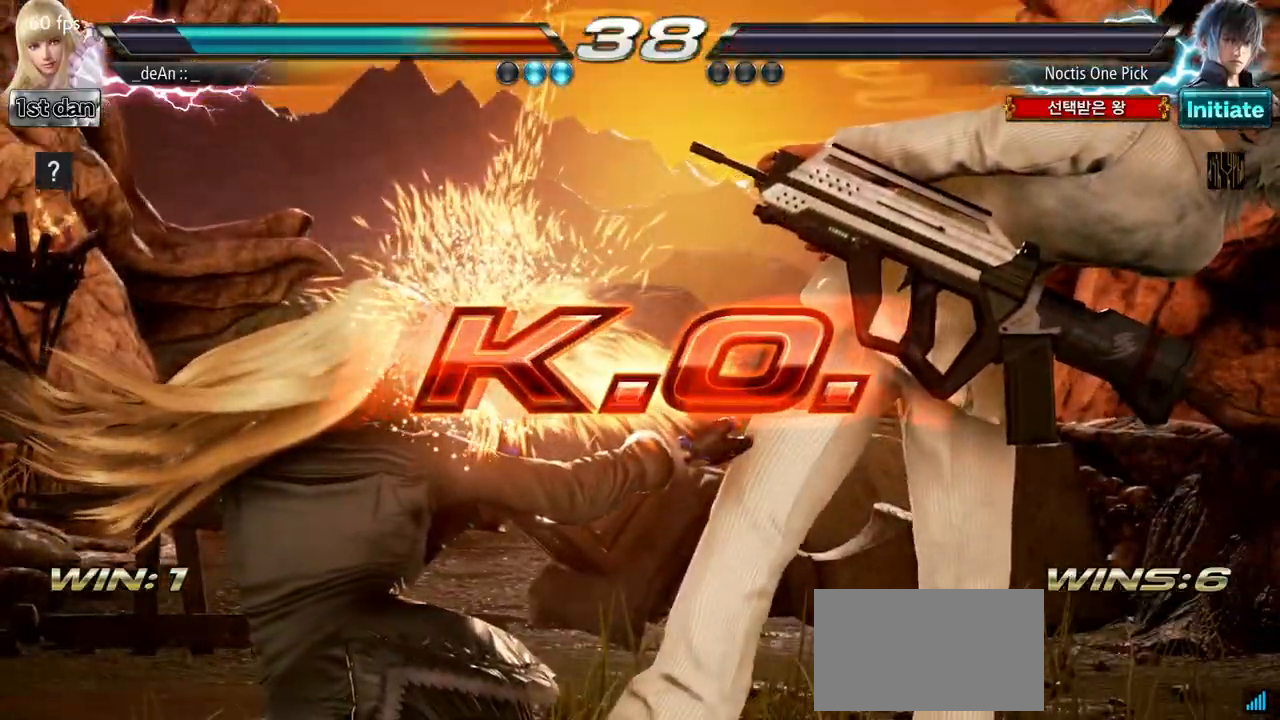
{"dt_ms": 500, "buttons": [], "left_stick": "center", "events": []}
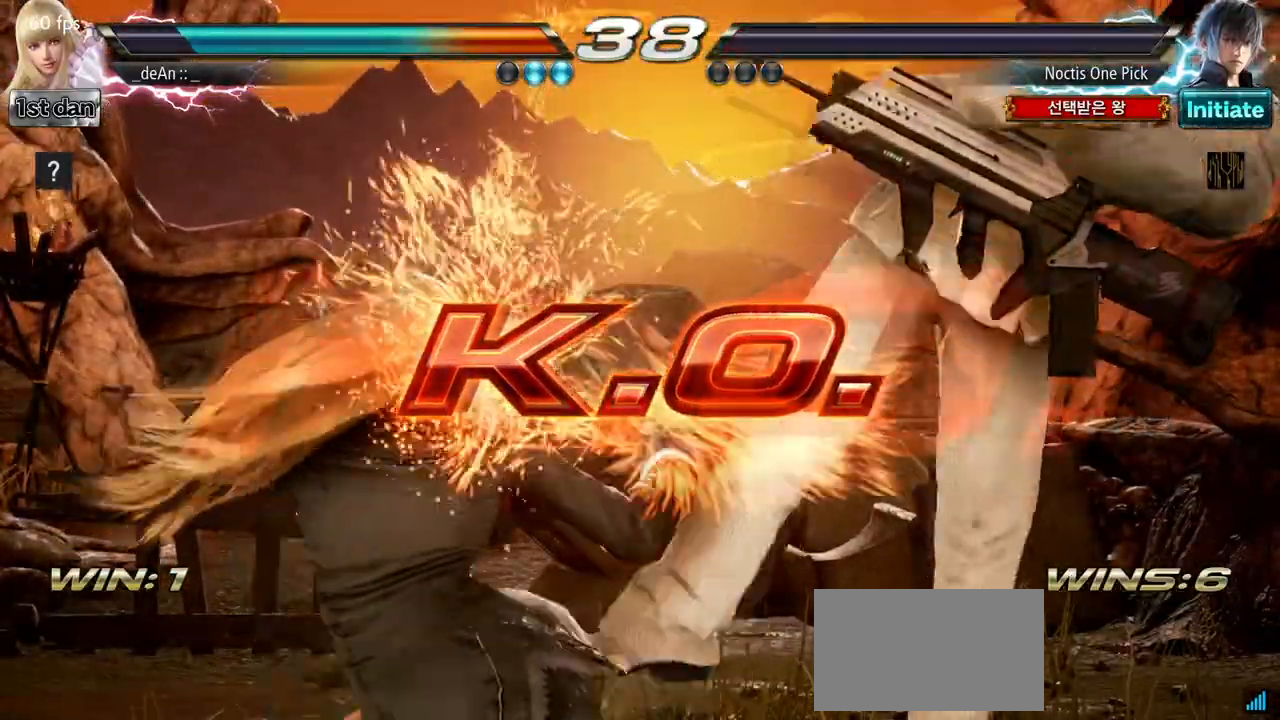
{"dt_ms": 500, "buttons": [], "left_stick": "center", "events": []}
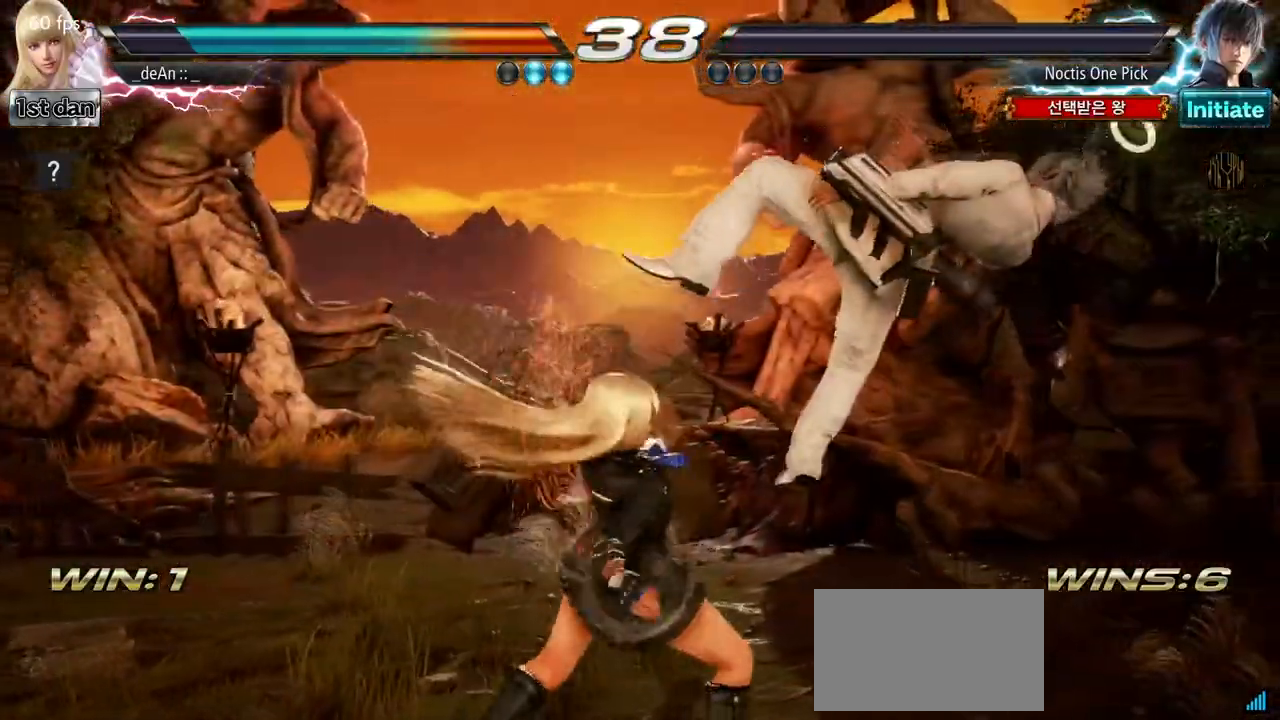
{"dt_ms": 500, "buttons": [], "left_stick": "center", "events": [[200, "left_stick", "right"], [283, "left_stick", "center"], [383, "left_stick", "right"], [500, "left_stick", "center"]]}
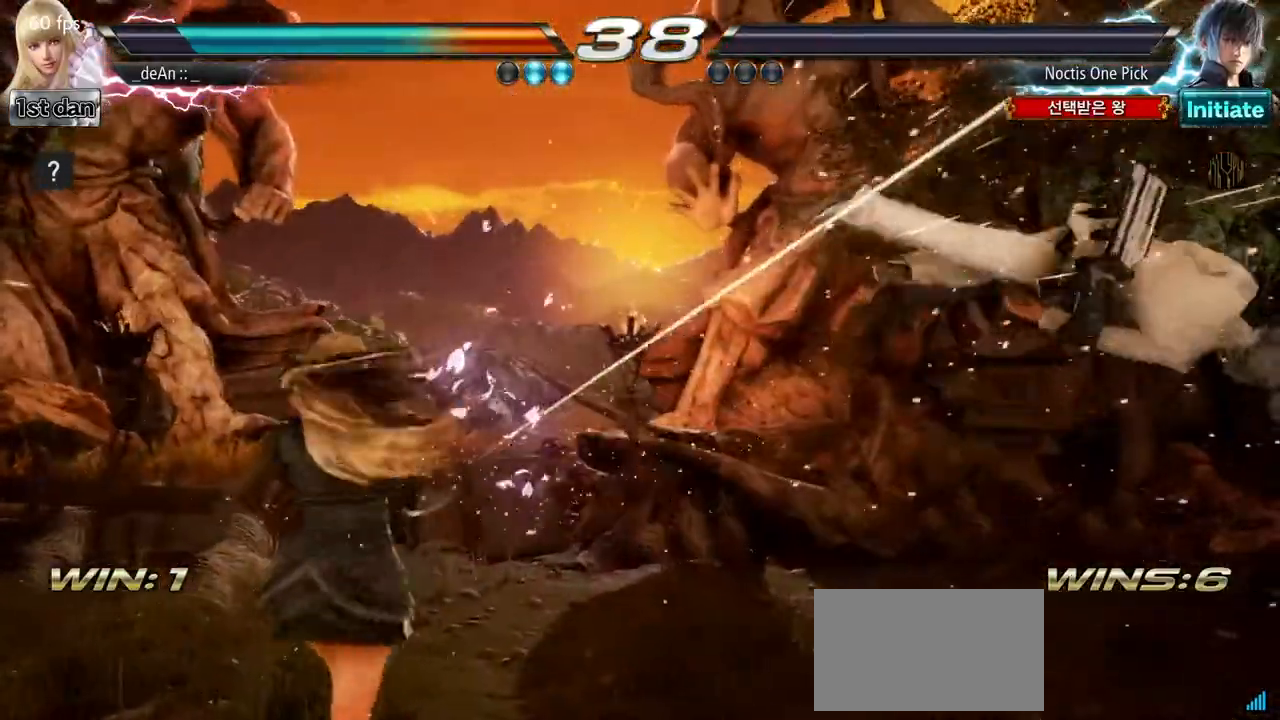
{"dt_ms": 500, "buttons": [], "left_stick": "right", "events": [[33, "left_stick", "down"], [150, "left_stick", "right"], [233, "left_stick", "center"], [333, "left_stick", "down"], [483, "left_stick", "right"]]}
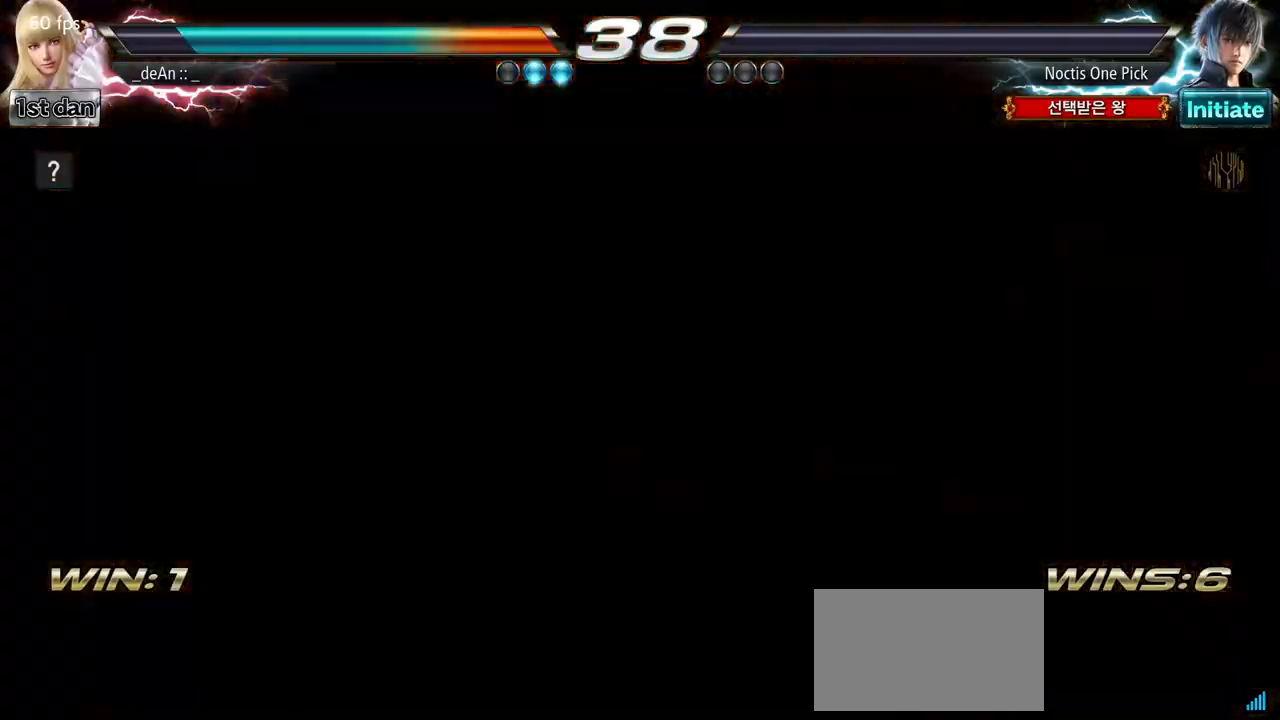
{"dt_ms": 500, "buttons": [], "left_stick": "right", "events": [[67, "left_stick", "center"], [167, "left_stick", "down"], [233, "left_stick", "right"], [317, "left_stick", "center"], [367, "left_stick", "down"], [500, "left_stick", "right"]]}
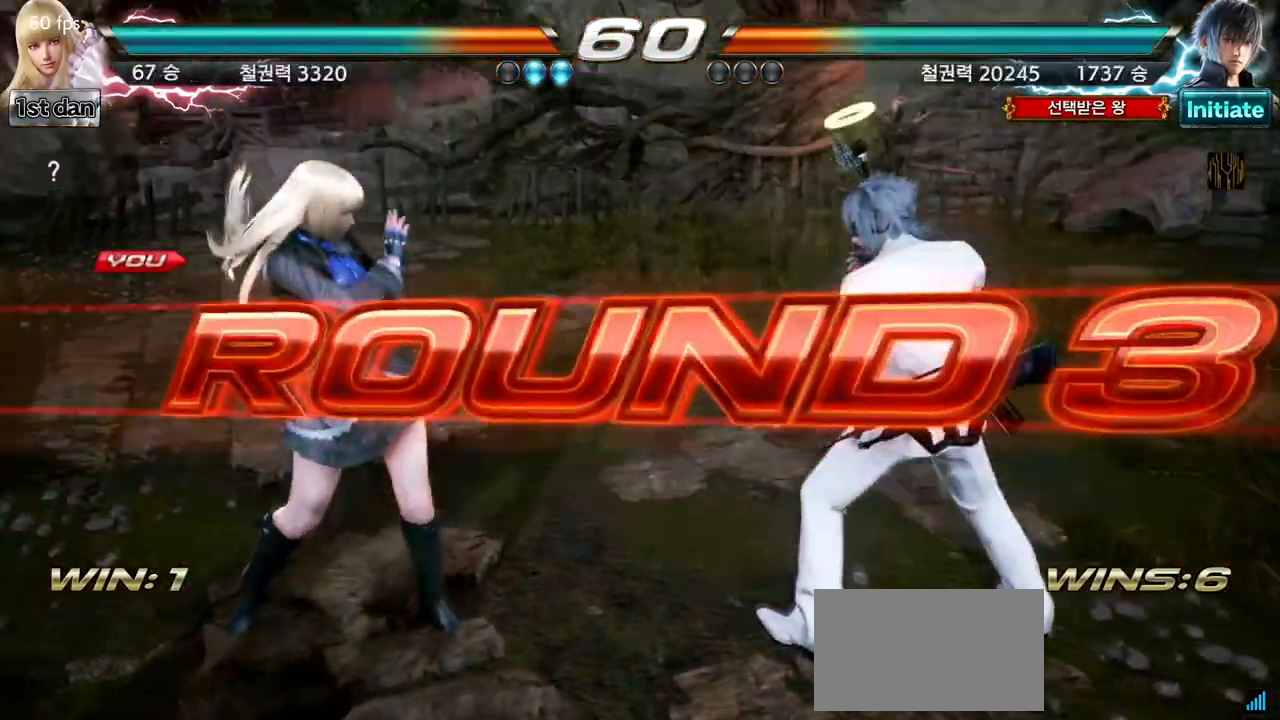
{"dt_ms": 500, "buttons": [], "left_stick": "down", "events": [[83, "left_stick", "center"], [133, "left_stick", "down"], [267, "left_stick", "right"], [367, "left_stick", "center"], [433, "left_stick", "down"]]}
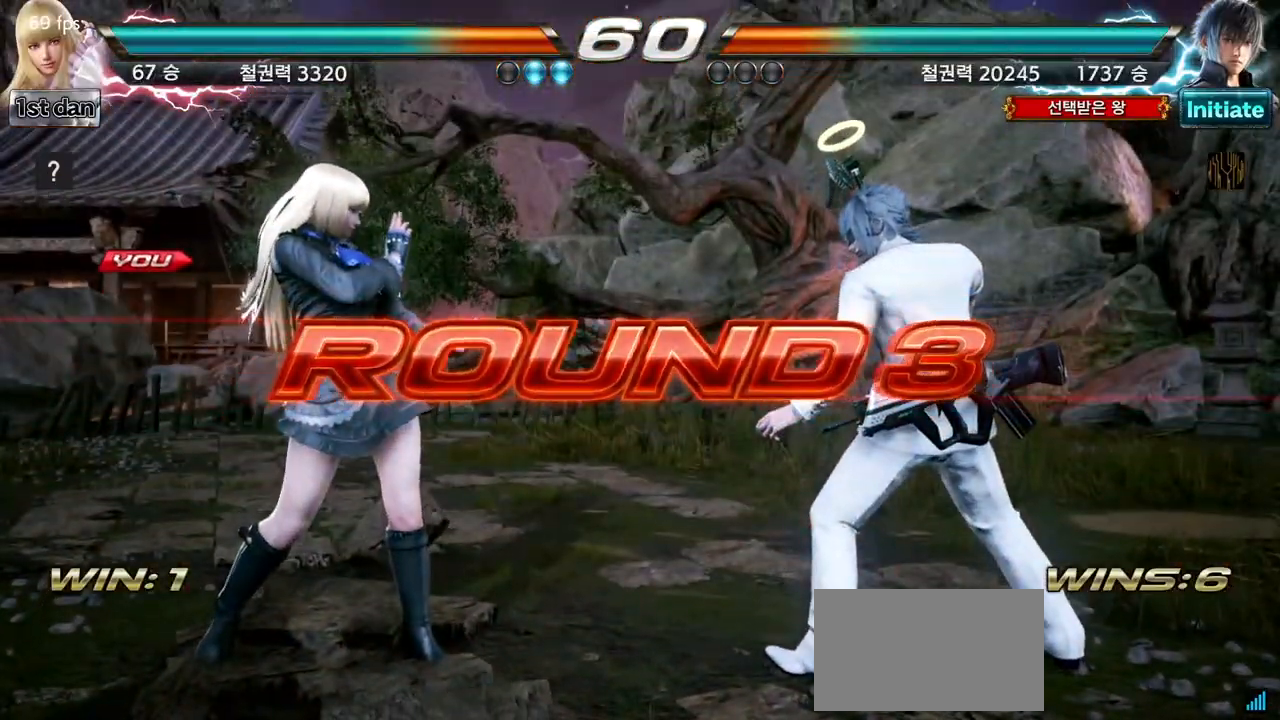
{"dt_ms": 500, "buttons": [], "left_stick": "center", "events": [[33, "left_stick", "right"], [100, "left_stick", "center"]]}
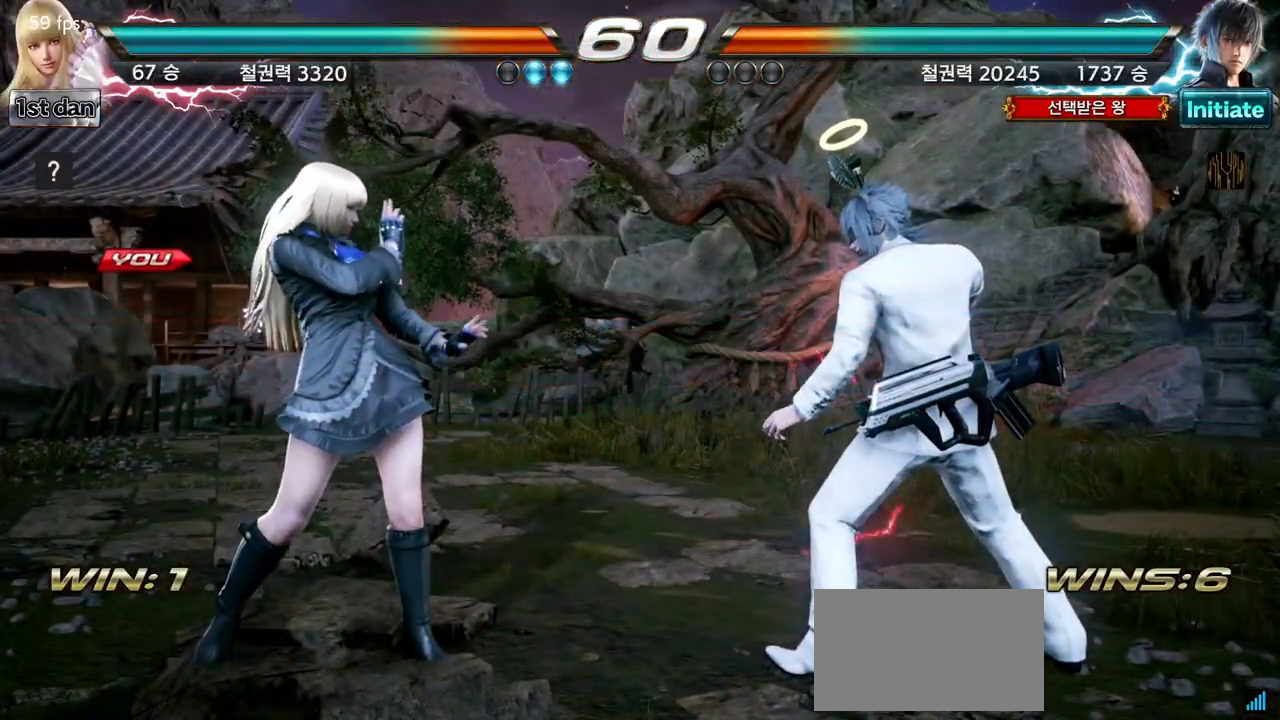
{"dt_ms": 500, "buttons": [], "left_stick": "center", "events": []}
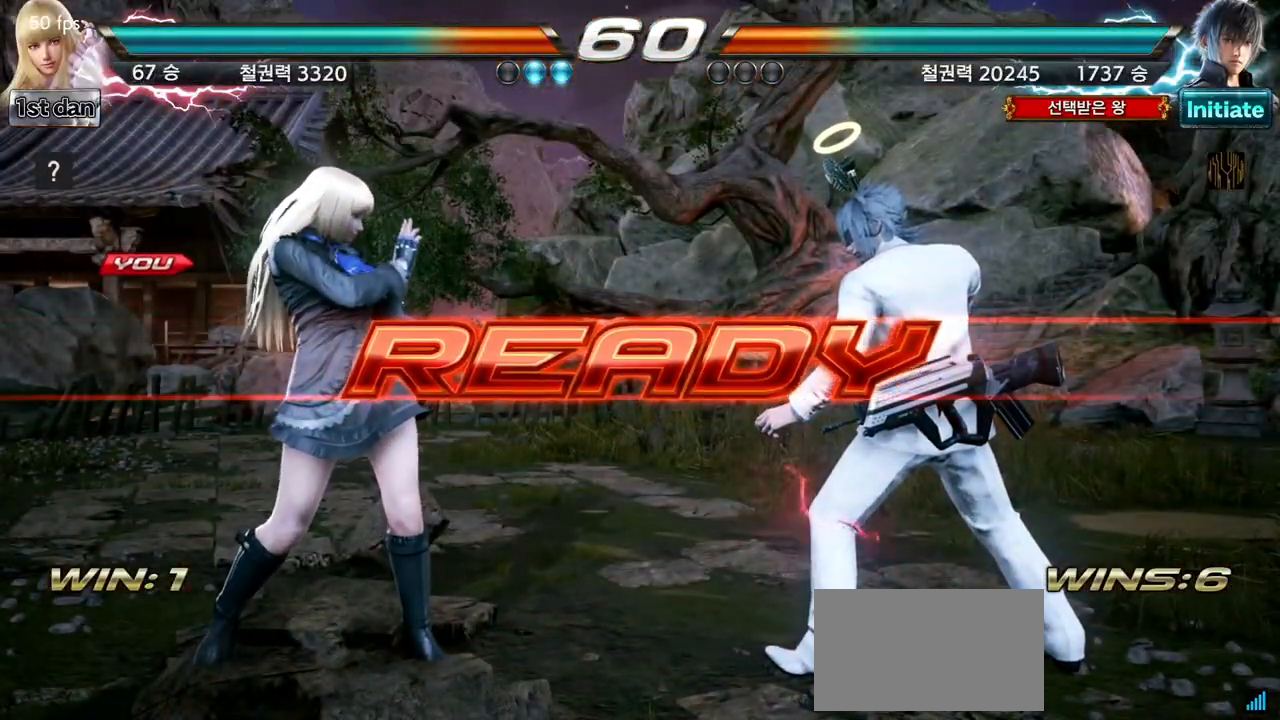
{"dt_ms": 500, "buttons": [], "left_stick": "center", "events": []}
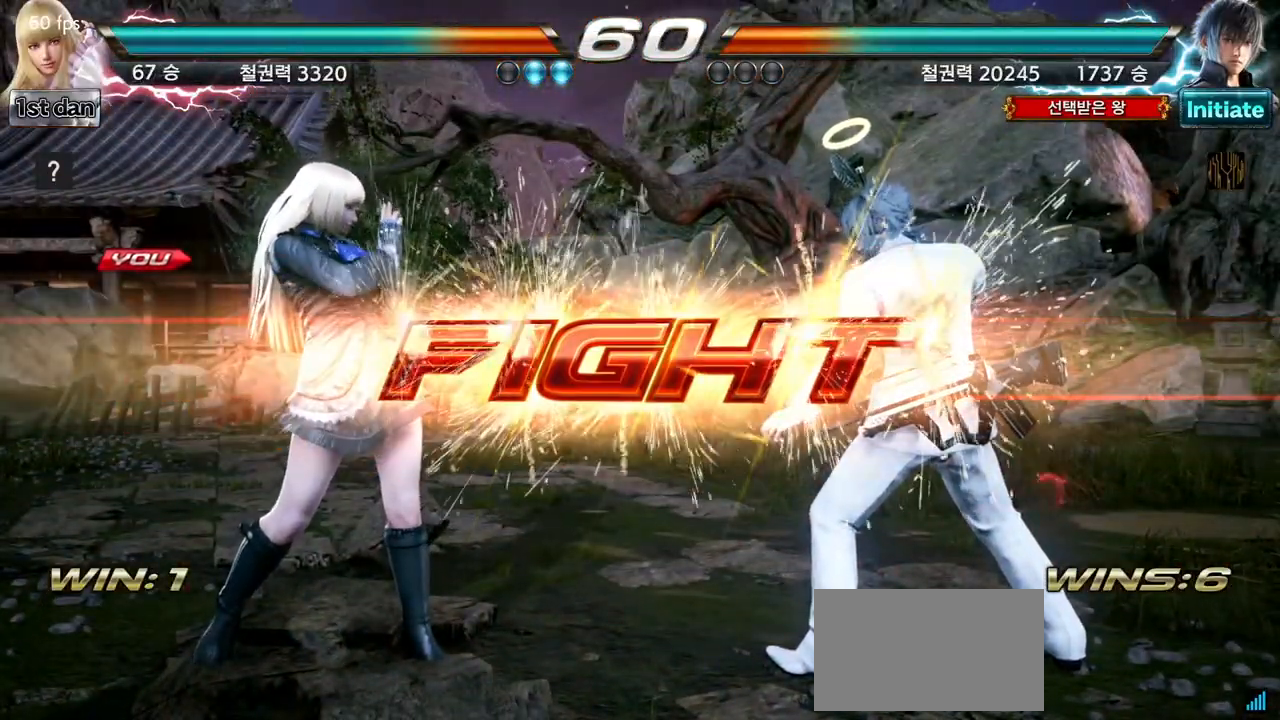
{"dt_ms": 500, "buttons": [], "left_stick": "center", "events": [[250, "left_stick", "down"], [267, "CIRCLE", "down"], [283, "CROSS", "down"], [350, "CIRCLE", "up"], [350, "CROSS", "up"], [500, "left_stick", "center"]]}
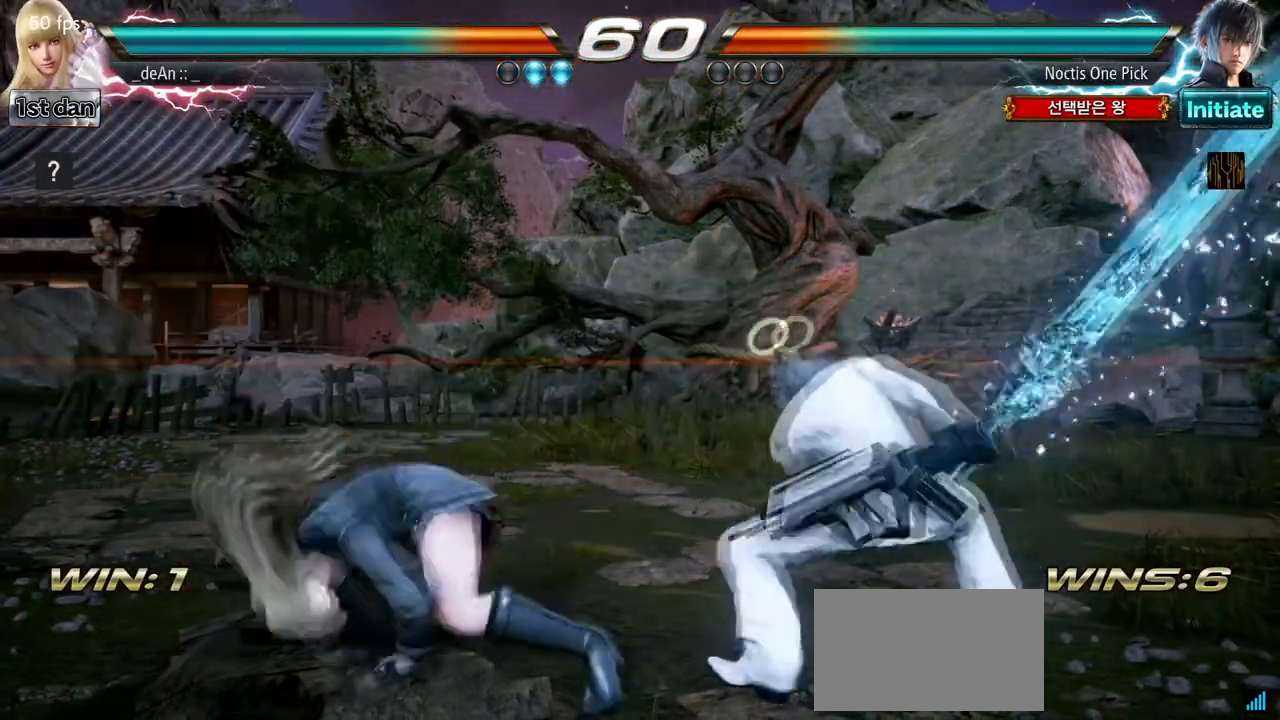
{"dt_ms": 500, "buttons": [], "left_stick": "center", "events": []}
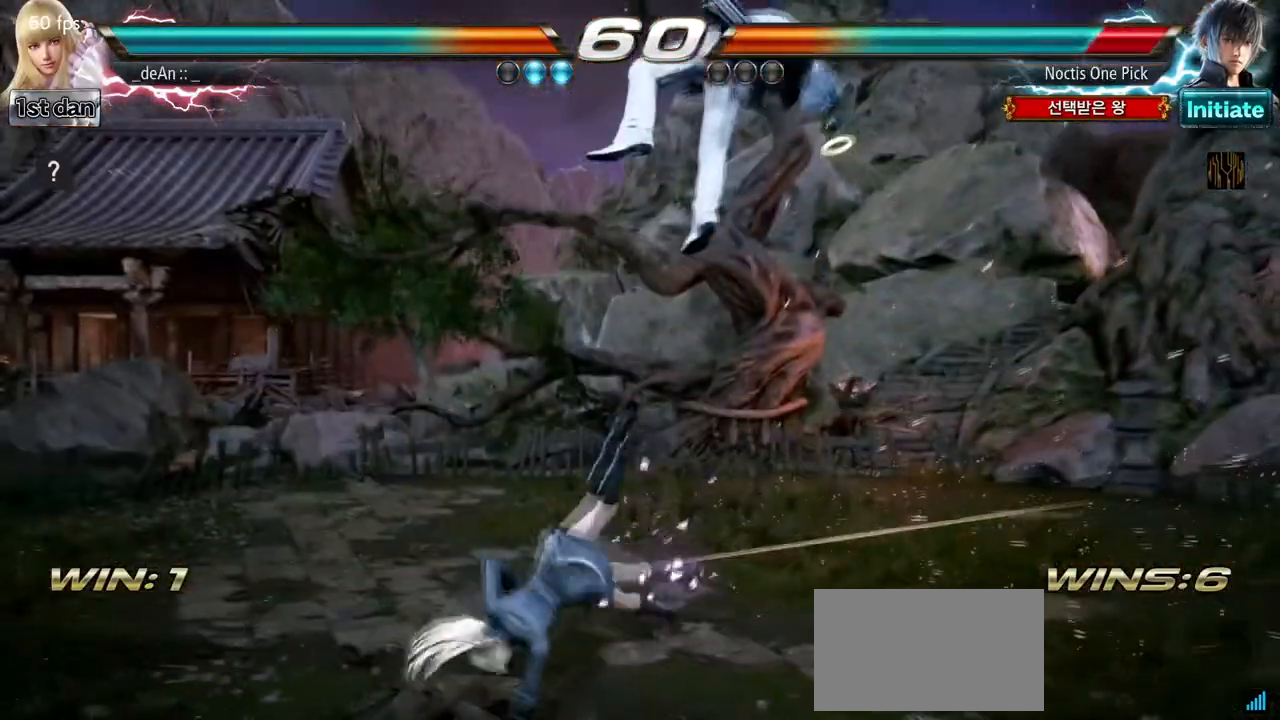
{"dt_ms": 500, "buttons": [], "left_stick": "up-right", "events": [[233, "left_stick", "up-right"]]}
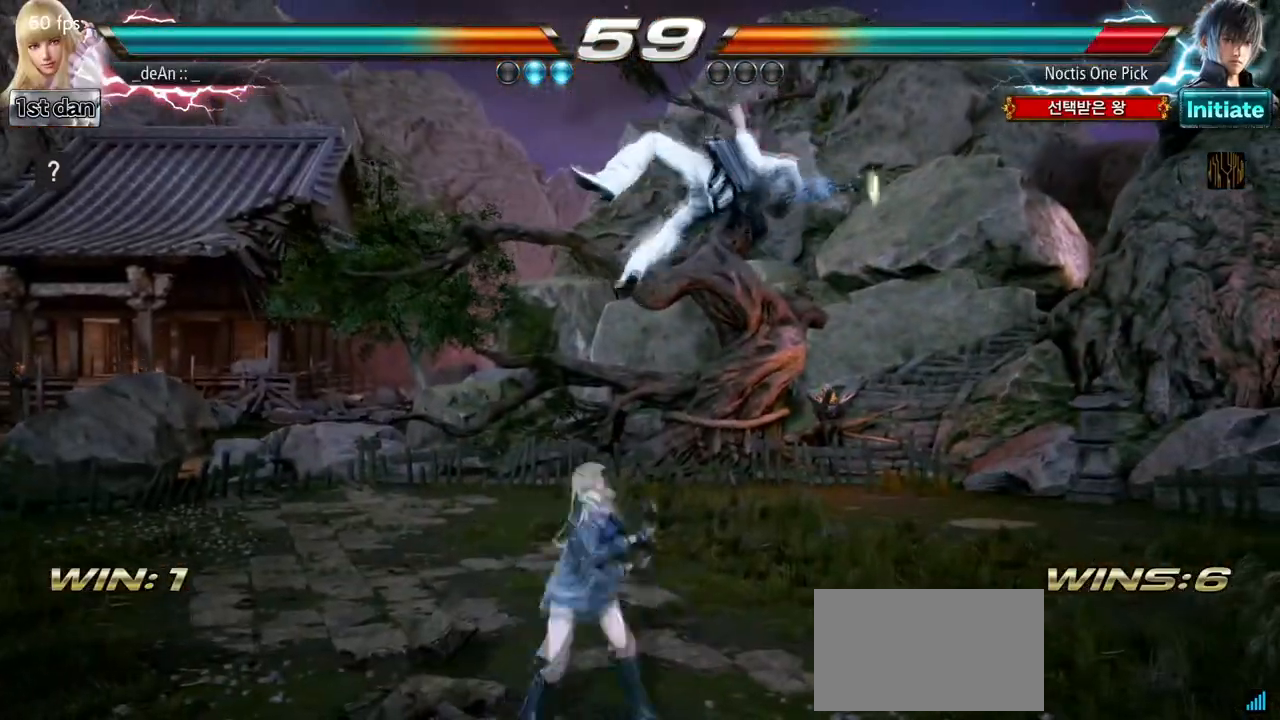
{"dt_ms": 500, "buttons": [], "left_stick": "center", "events": [[67, "CIRCLE", "down"], [267, "left_stick", "center"], [283, "CIRCLE", "up"], [283, "TRIANGLE", "down"], [350, "TRIANGLE", "up"]]}
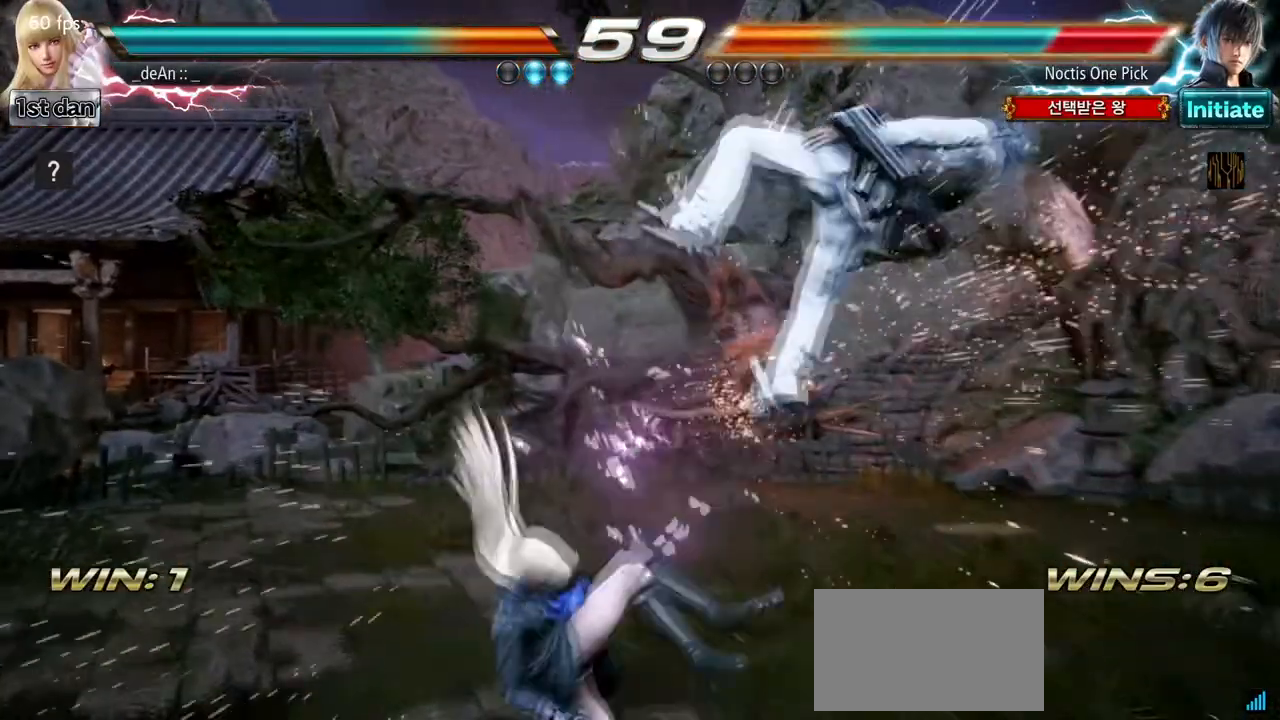
{"dt_ms": 500, "buttons": [], "left_stick": "center", "events": [[83, "left_stick", "down-right"], [133, "TRIANGLE", "down"], [300, "TRIANGLE", "up"], [383, "left_stick", "center"]]}
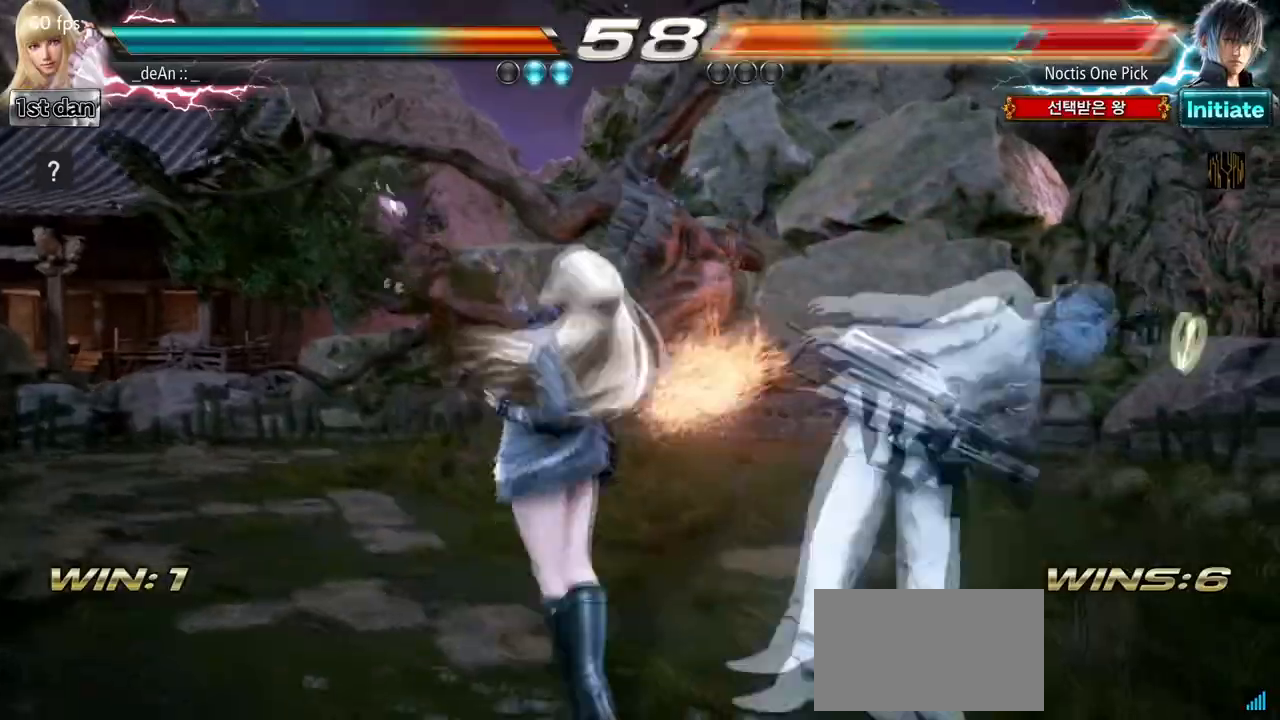
{"dt_ms": 500, "buttons": [], "left_stick": "center", "events": [[333, "SQUARE", "down"], [483, "SQUARE", "up"]]}
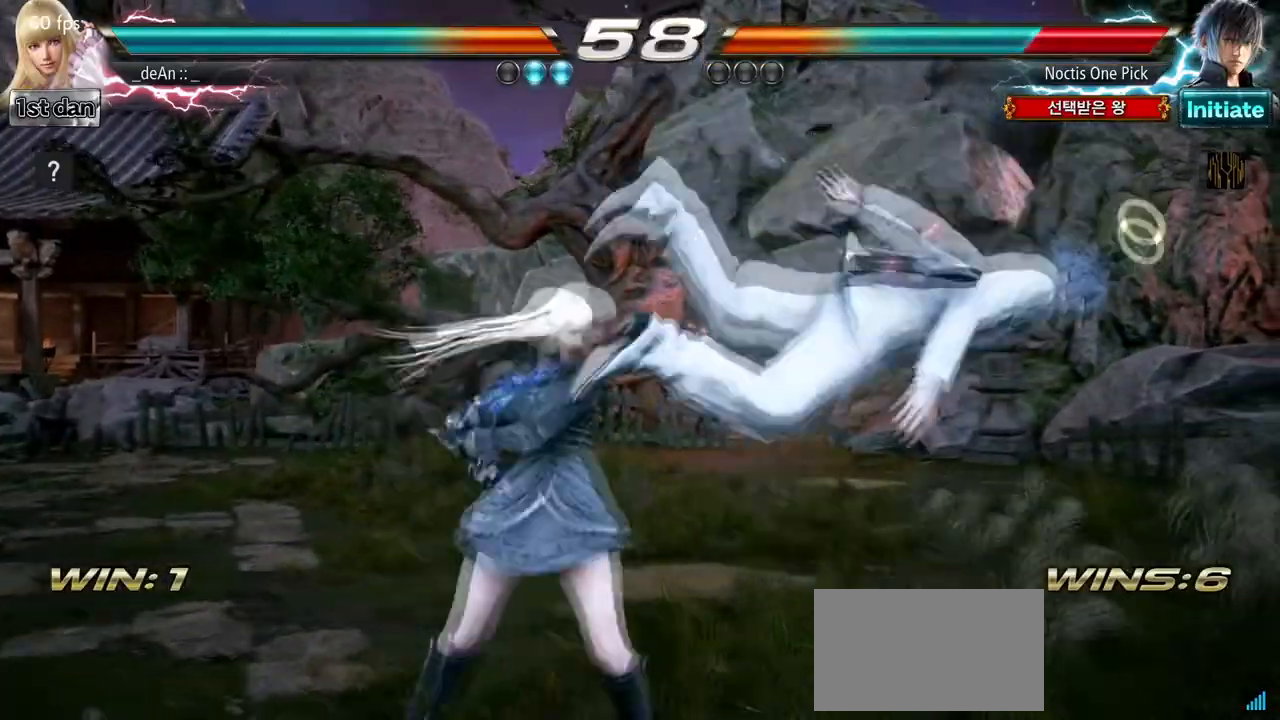
{"dt_ms": 500, "buttons": ["TRIANGLE"], "left_stick": "down", "events": [[167, "left_stick", "down"], [300, "TRIANGLE", "down"]]}